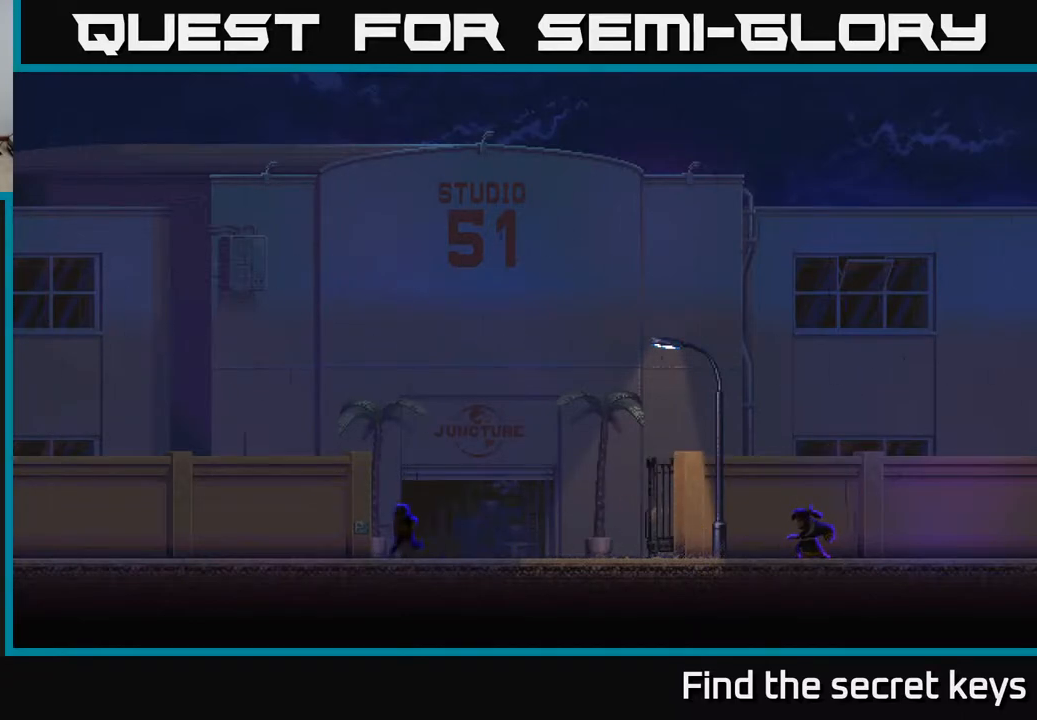
Gameplay with a controller (Xbox layout); each line is a JSON object with the inputs held at the frame after it. "events" lists button and stick changes between this image and that frame as [ms after this image, input, new state], when the widget could be followed in between.
{"buttons": [], "left_stick": "left", "right_stick": "center", "events": [[117, "left_stick", "left"]]}
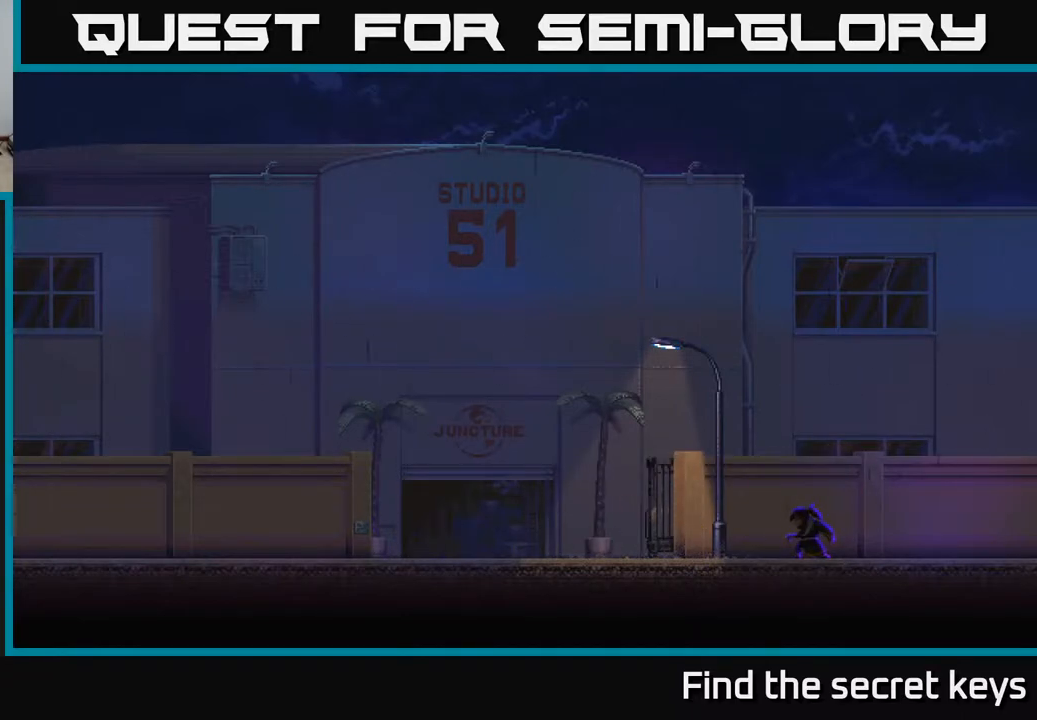
{"buttons": [], "left_stick": "left", "right_stick": "center", "events": []}
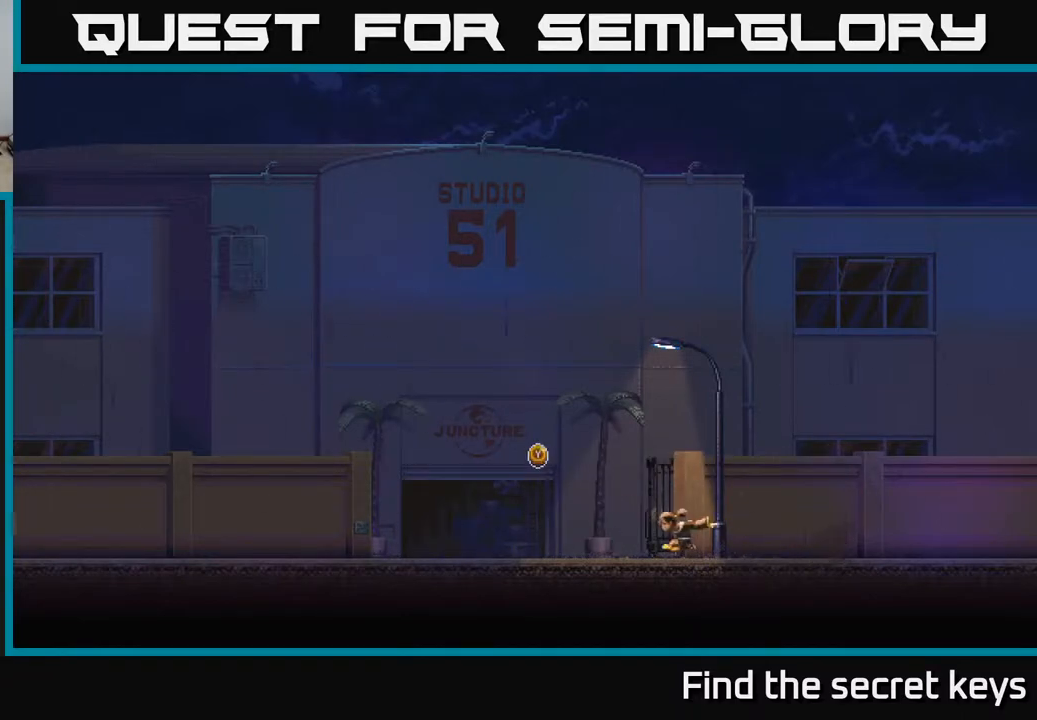
{"buttons": [], "left_stick": "center", "right_stick": "center", "events": [[450, "left_stick", "center"]]}
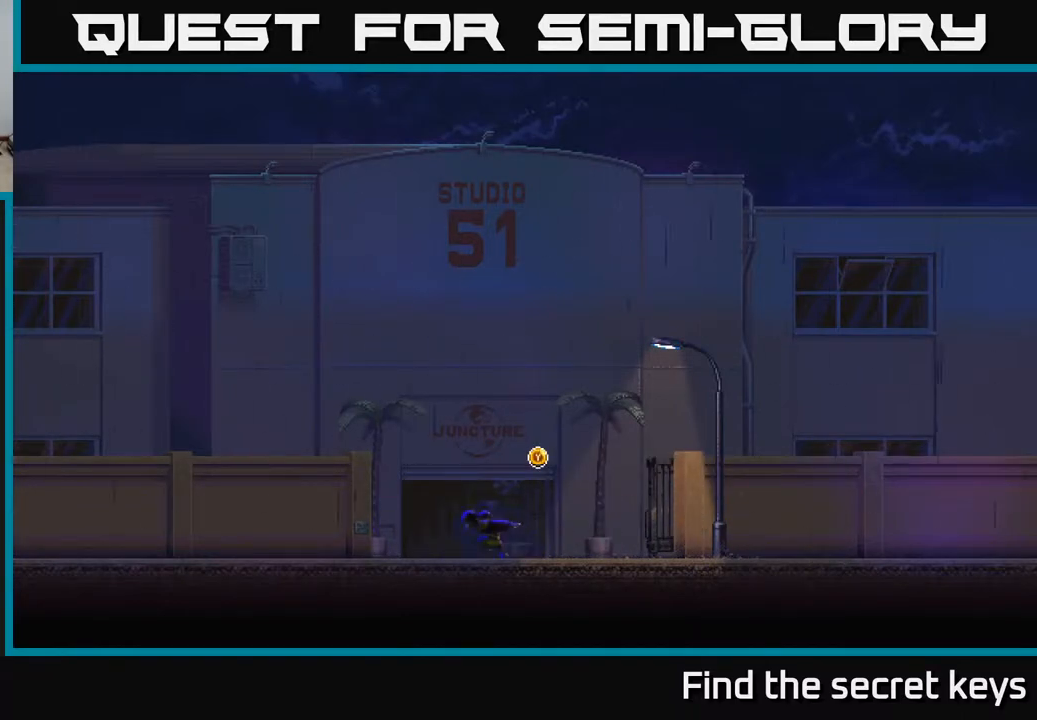
{"buttons": [], "left_stick": "center", "right_stick": "center", "events": [[150, "Y", "down"], [233, "Y", "up"]]}
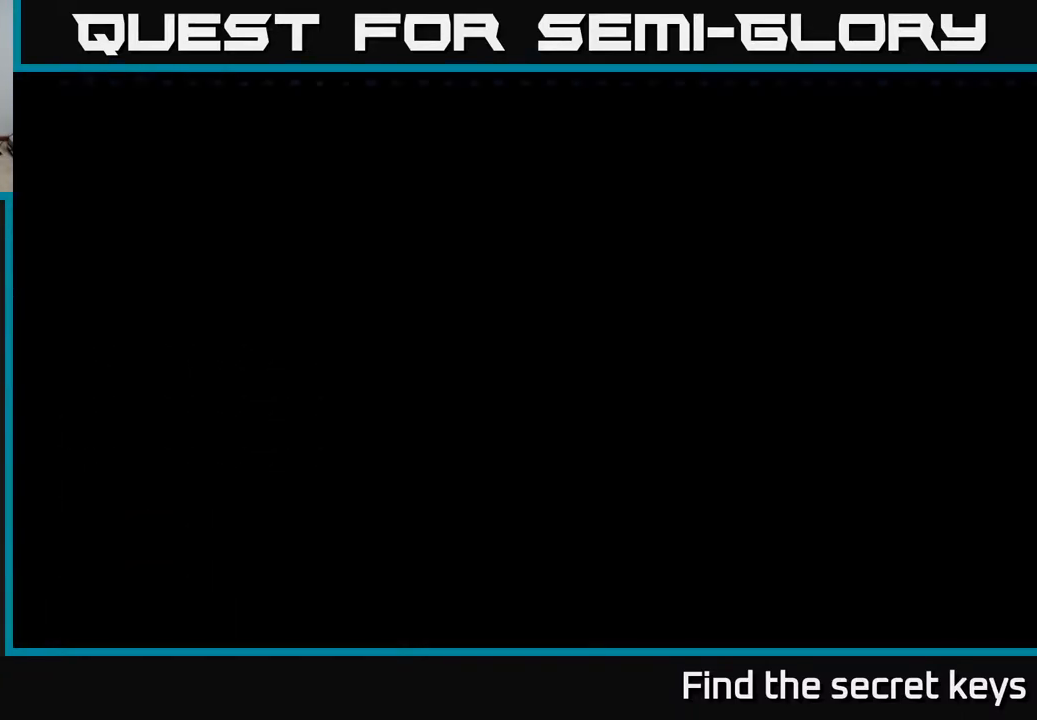
{"buttons": [], "left_stick": "center", "right_stick": "center", "events": []}
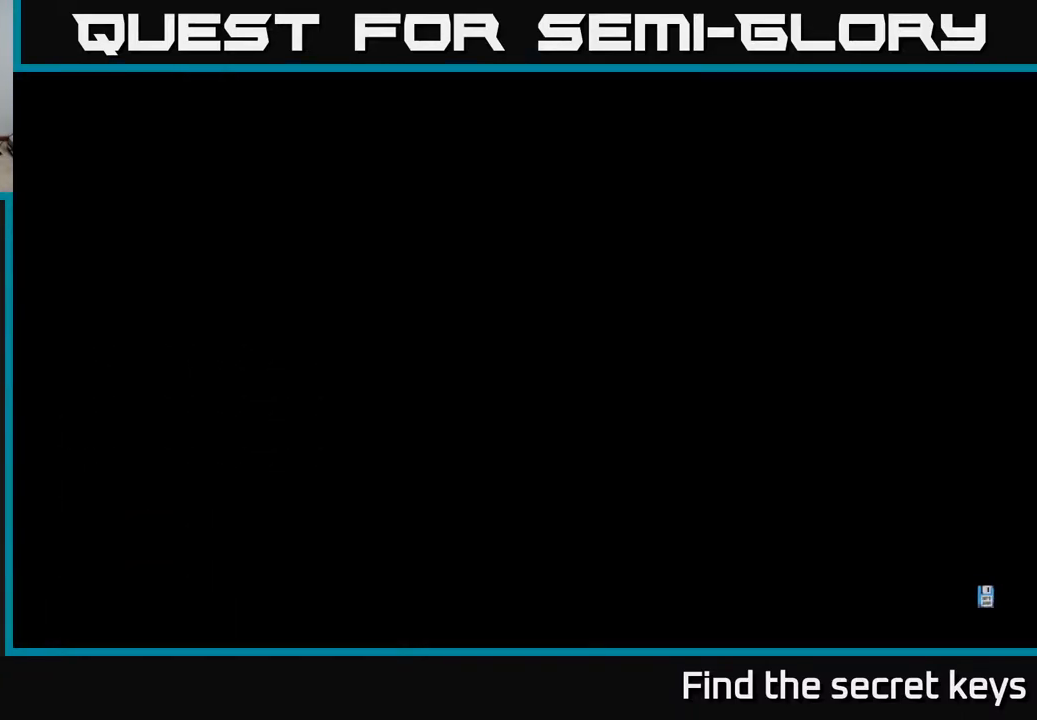
{"buttons": [], "left_stick": "center", "right_stick": "center", "events": []}
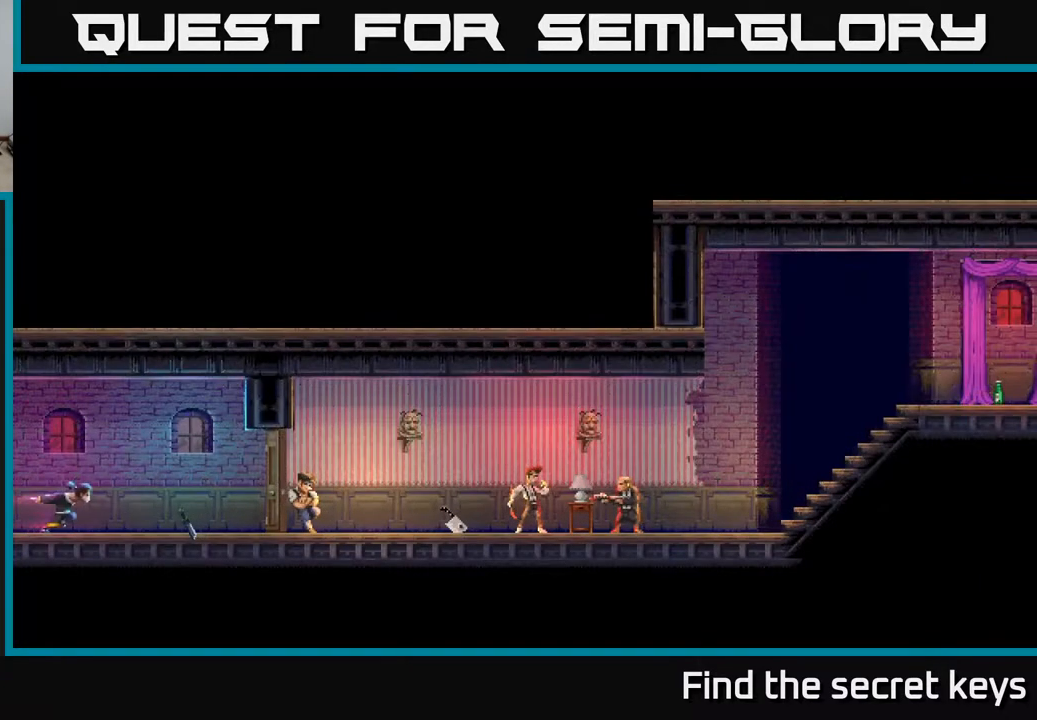
{"buttons": [], "left_stick": "center", "right_stick": "center", "events": []}
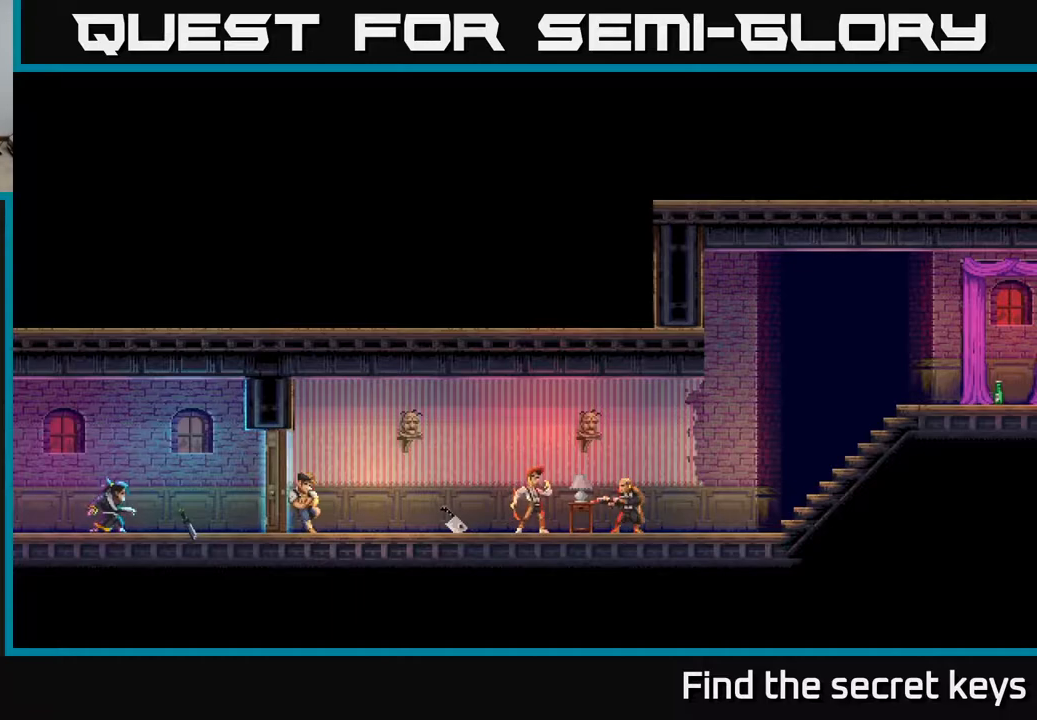
{"buttons": [], "left_stick": "center", "right_stick": "center", "events": [[200, "left_stick", "right"], [417, "left_stick", "center"]]}
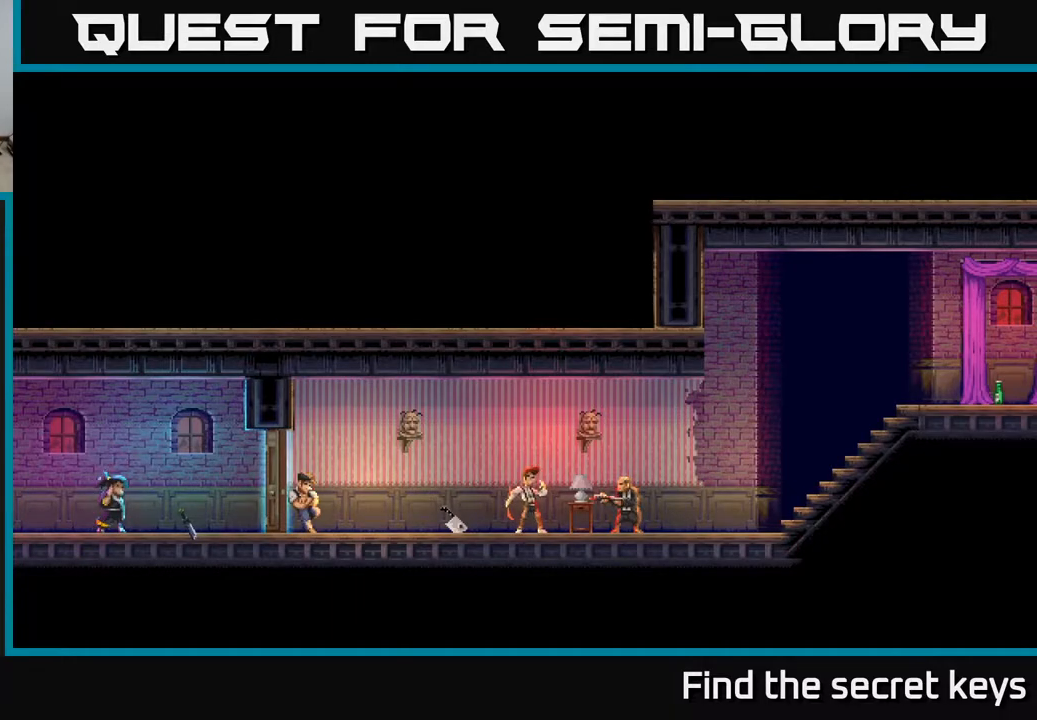
{"buttons": [], "left_stick": "center", "right_stick": "center", "events": []}
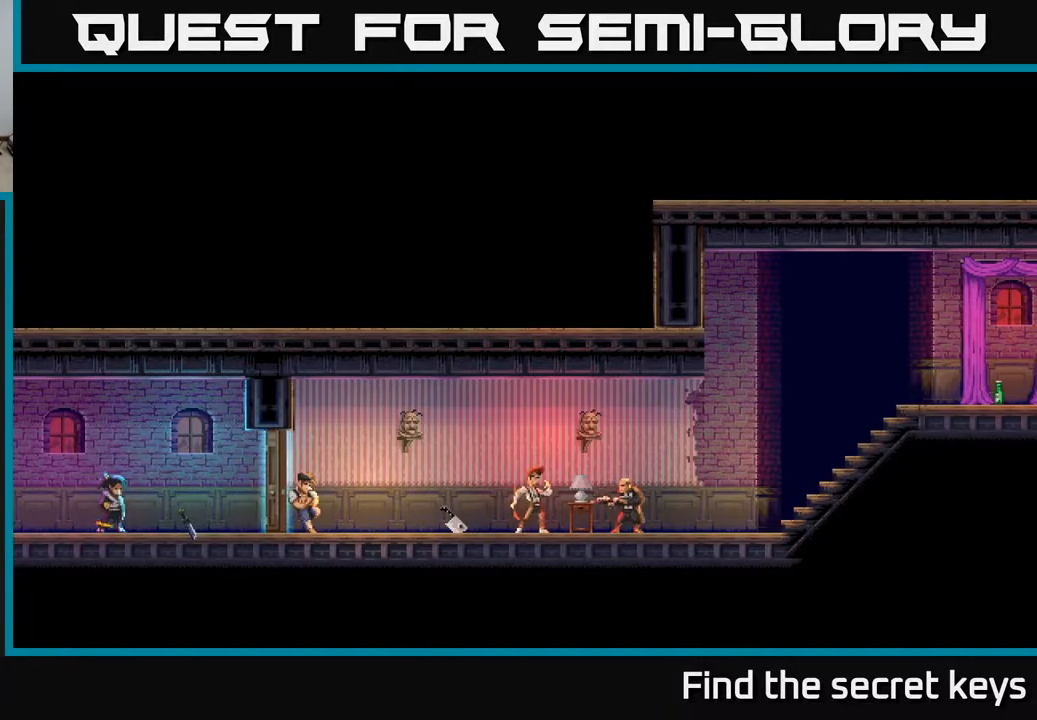
{"buttons": [], "left_stick": "center", "right_stick": "center", "events": []}
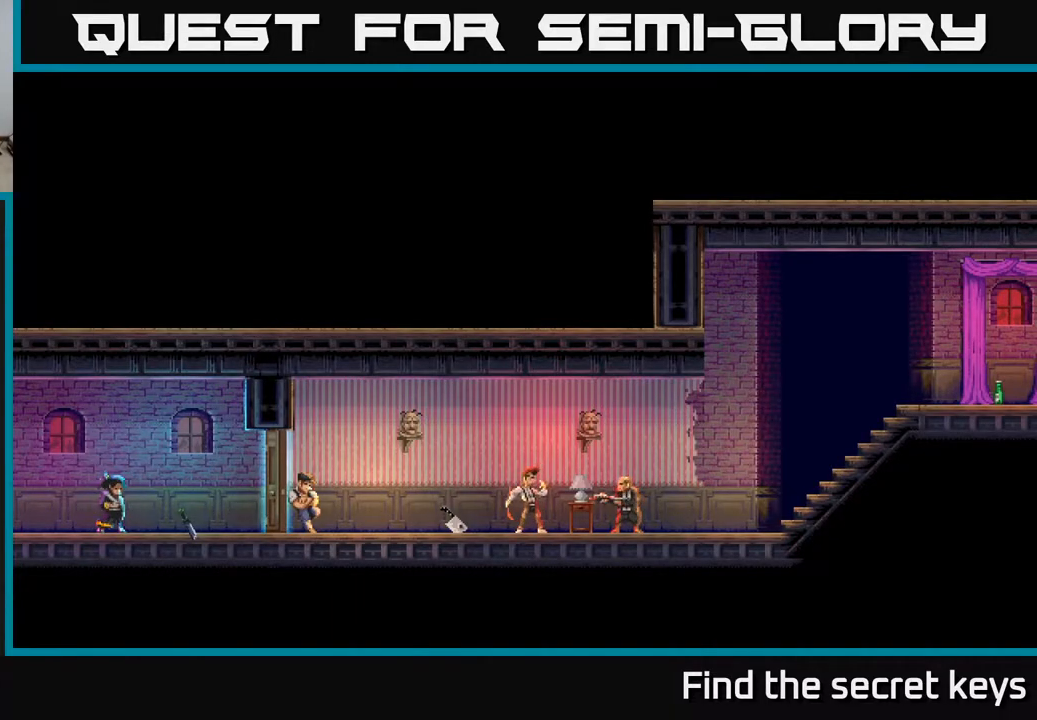
{"buttons": [], "left_stick": "right", "right_stick": "center", "events": [[450, "left_stick", "right"]]}
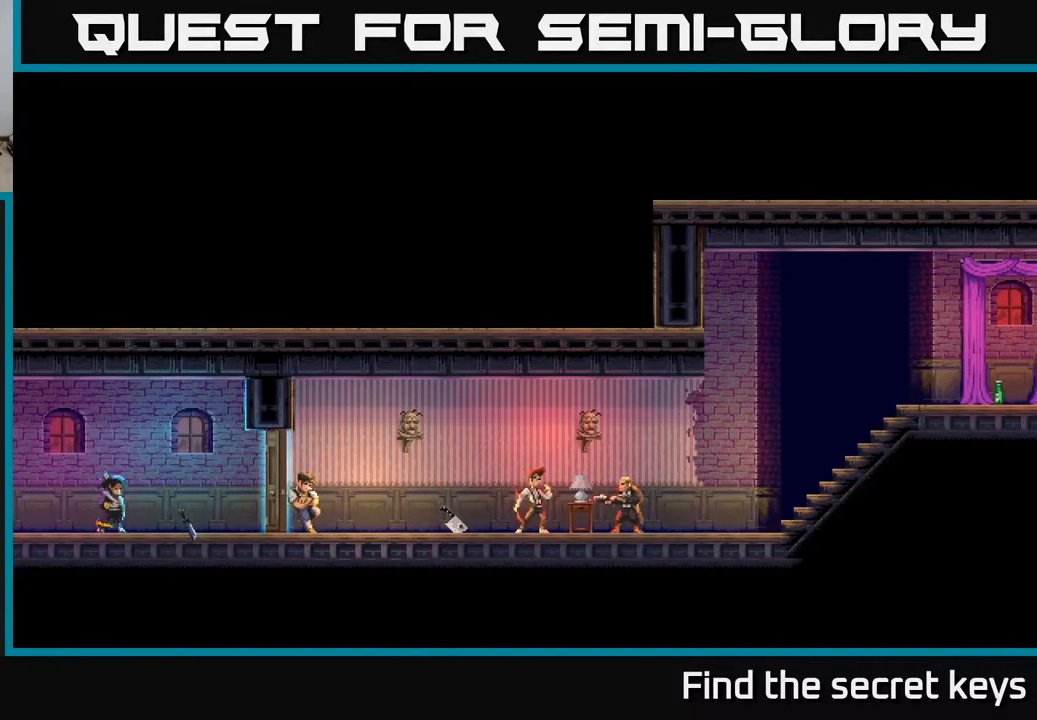
{"buttons": [], "left_stick": "center", "right_stick": "center", "events": [[183, "left_stick", "center"]]}
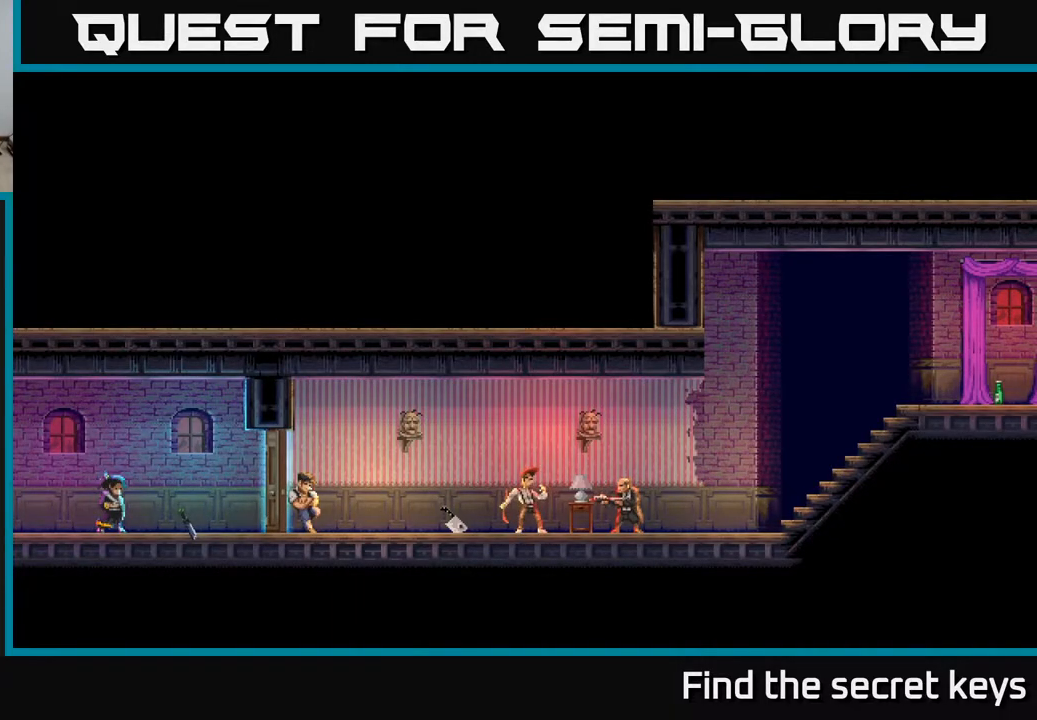
{"buttons": [], "left_stick": "center", "right_stick": "center", "events": []}
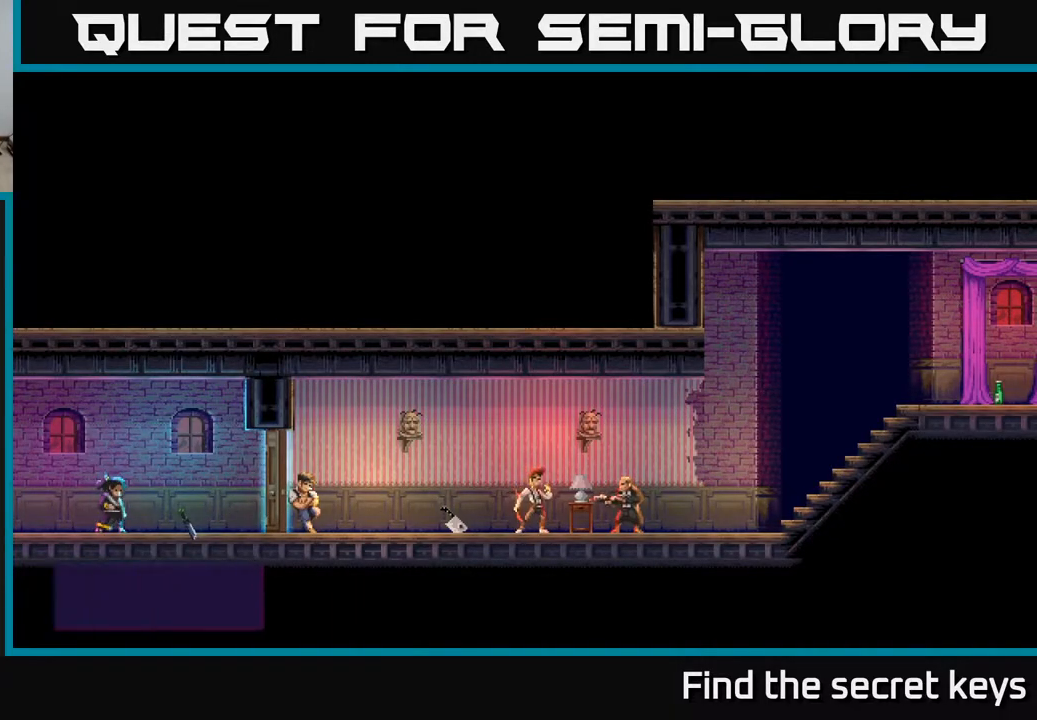
{"buttons": [], "left_stick": "center", "right_stick": "center", "events": []}
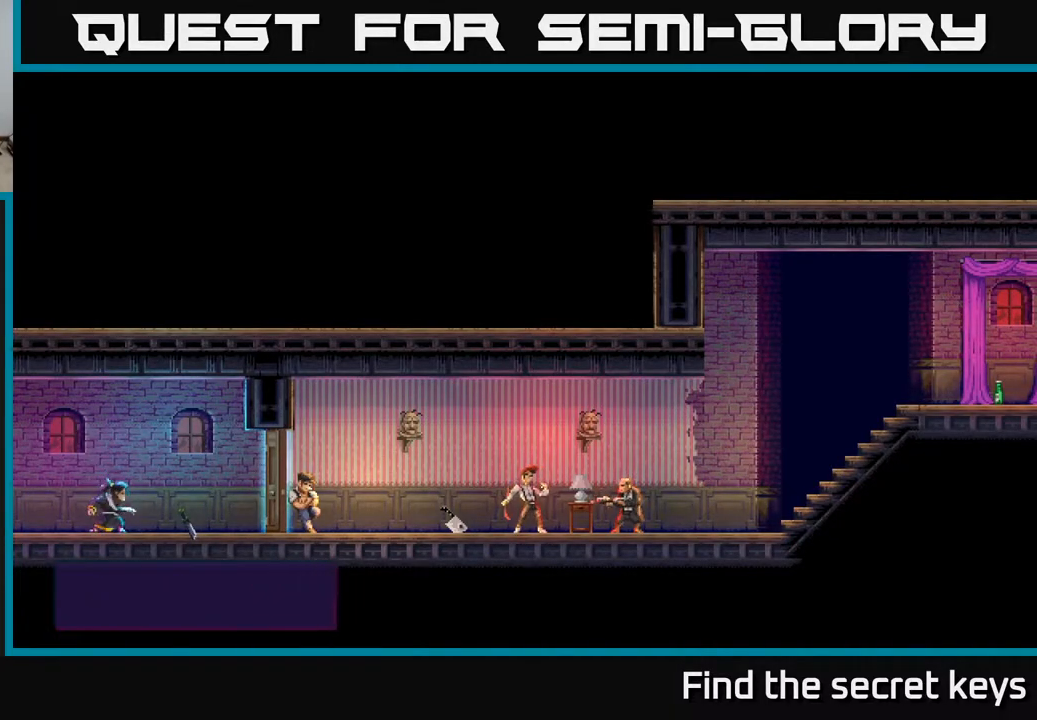
{"buttons": [], "left_stick": "center", "right_stick": "center", "events": []}
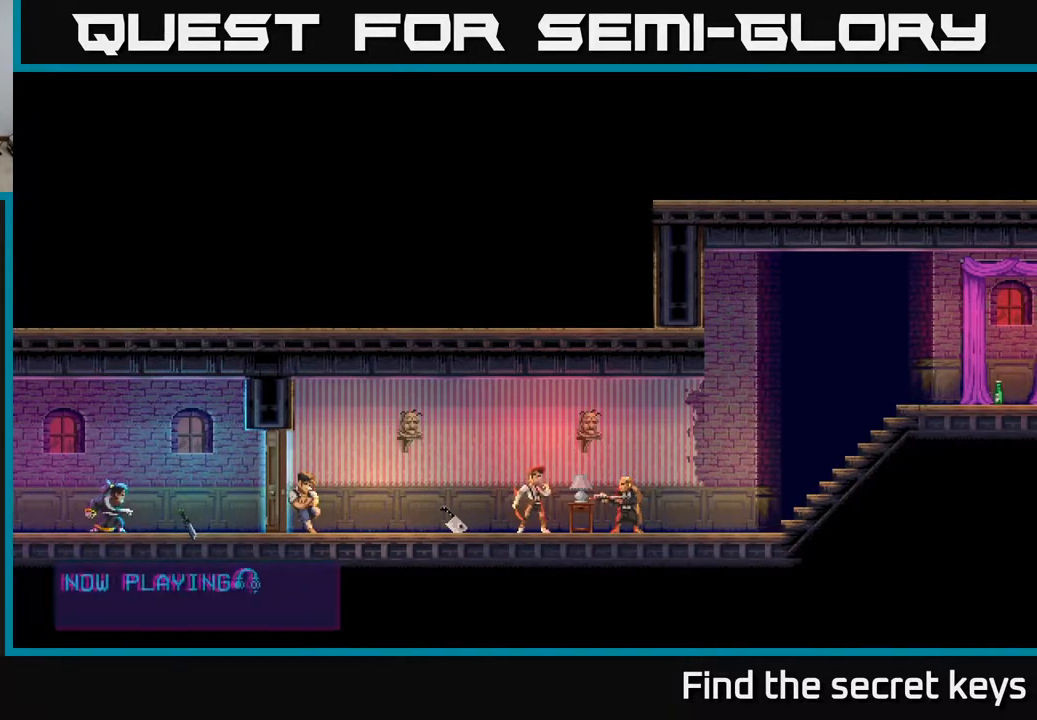
{"buttons": [], "left_stick": "center", "right_stick": "center", "events": [[167, "left_stick", "right"], [333, "left_stick", "center"]]}
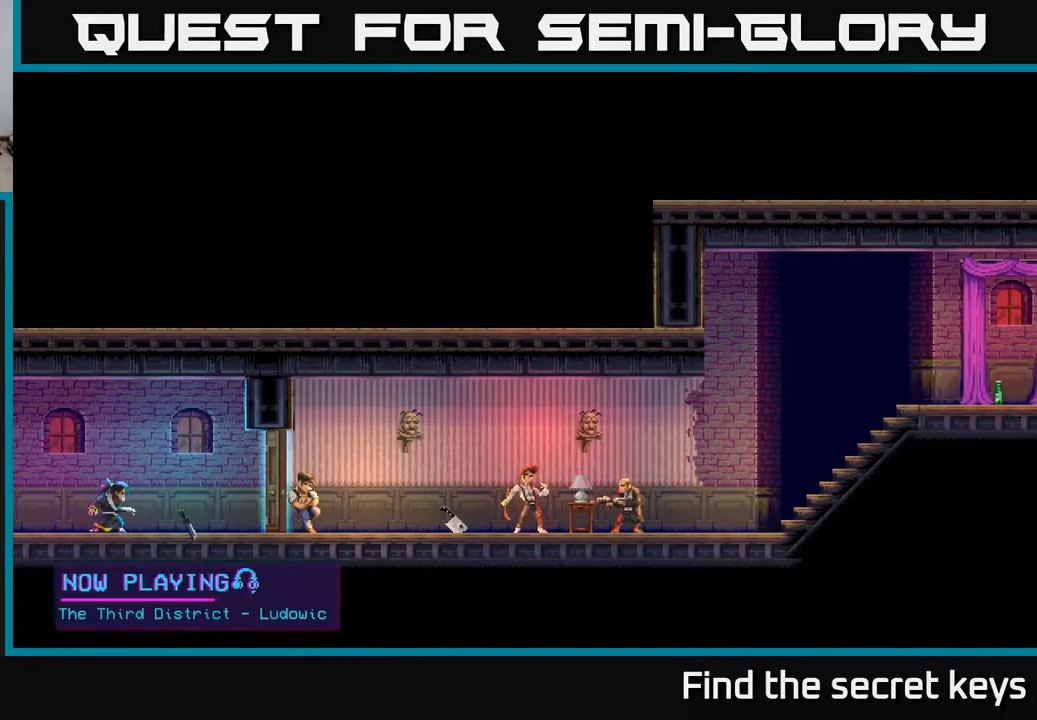
{"buttons": [], "left_stick": "center", "right_stick": "center", "events": [[150, "left_stick", "right"], [367, "left_stick", "center"]]}
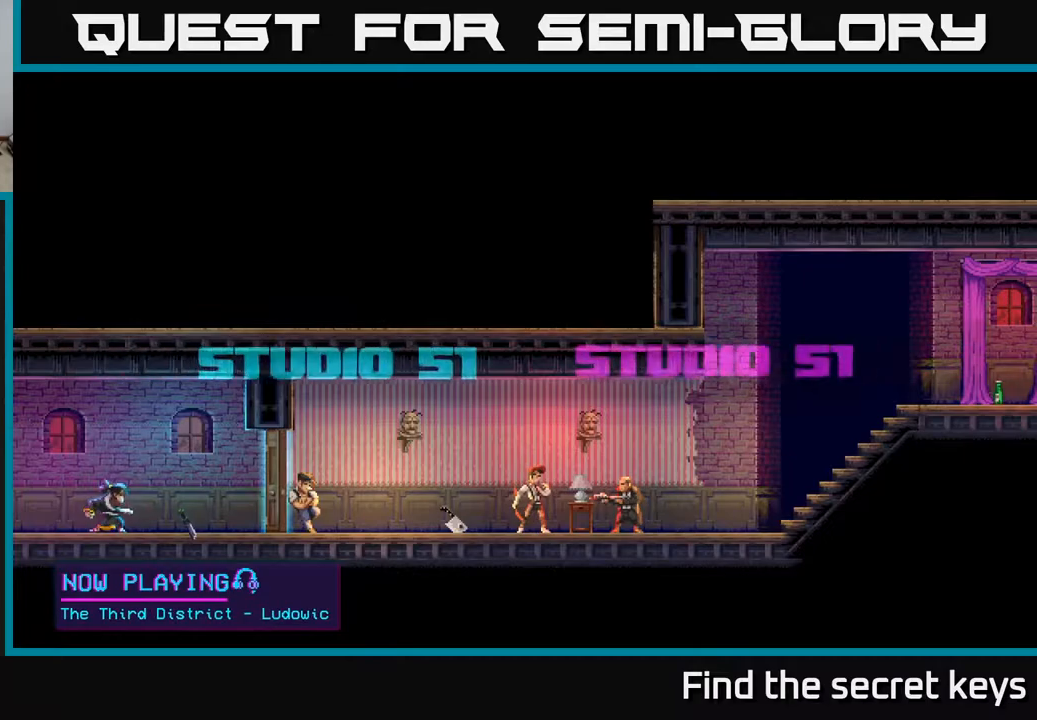
{"buttons": [], "left_stick": "center", "right_stick": "center", "events": [[200, "left_stick", "right"], [417, "left_stick", "center"]]}
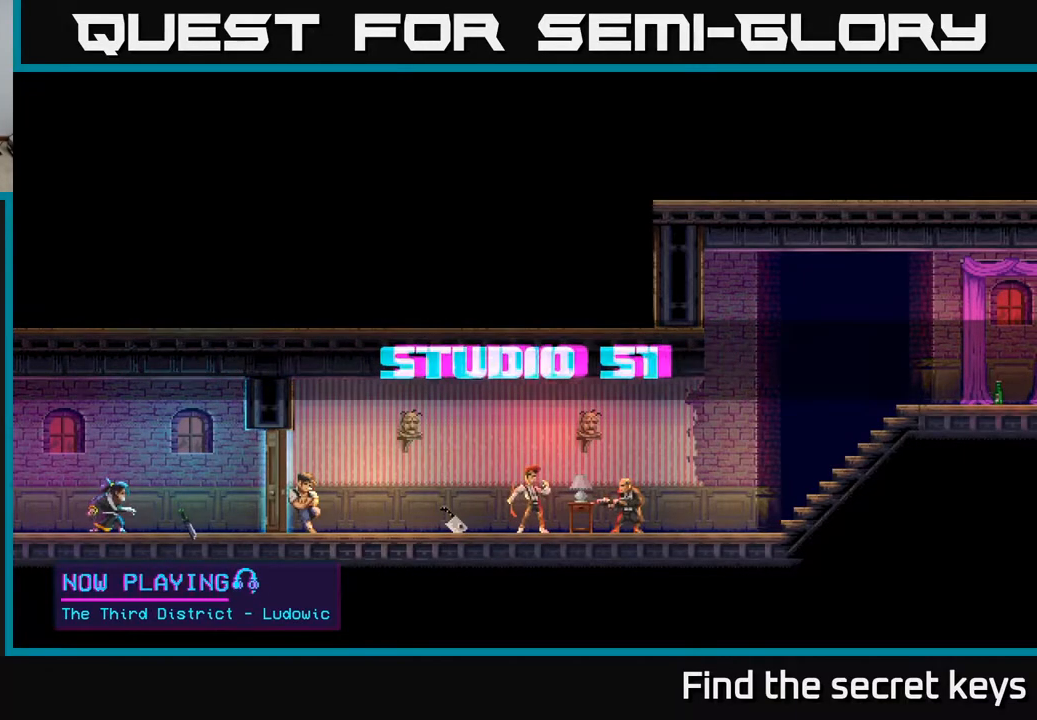
{"buttons": [], "left_stick": "center", "right_stick": "center", "events": [[267, "left_stick", "right"], [450, "left_stick", "center"]]}
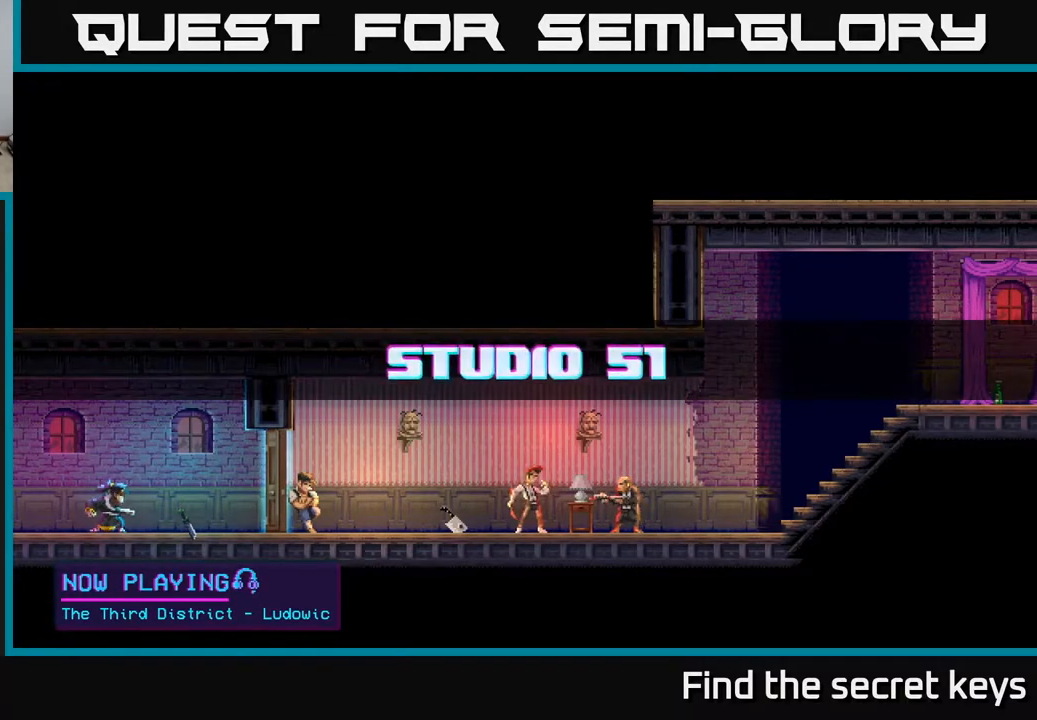
{"buttons": [], "left_stick": "center", "right_stick": "center", "events": []}
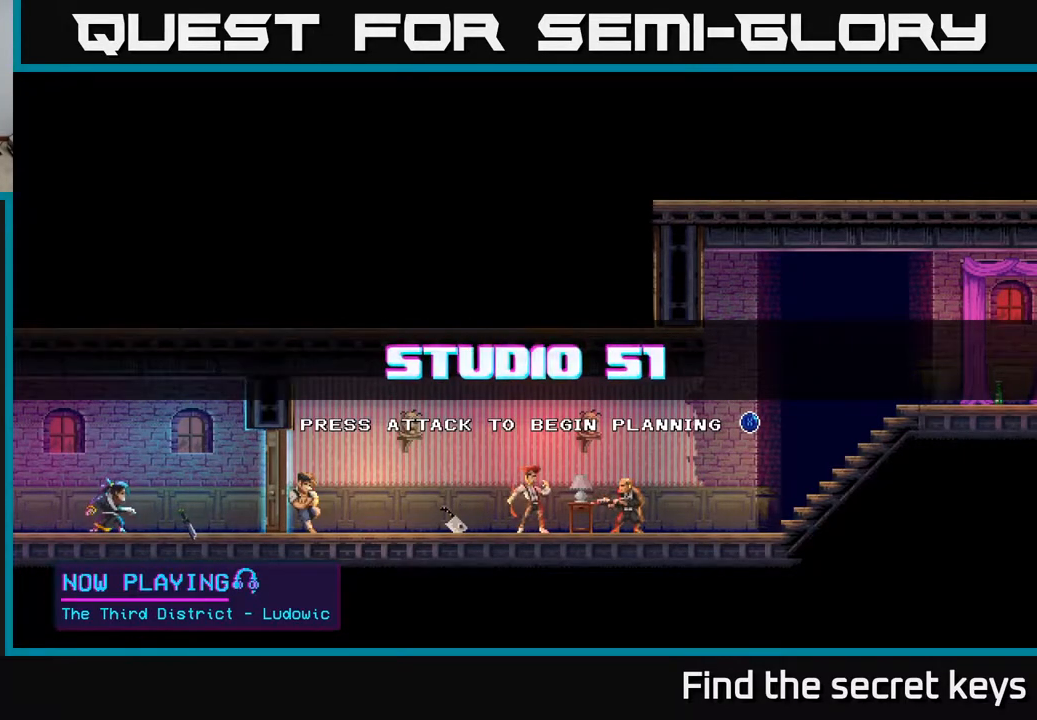
{"buttons": [], "left_stick": "center", "right_stick": "center", "events": []}
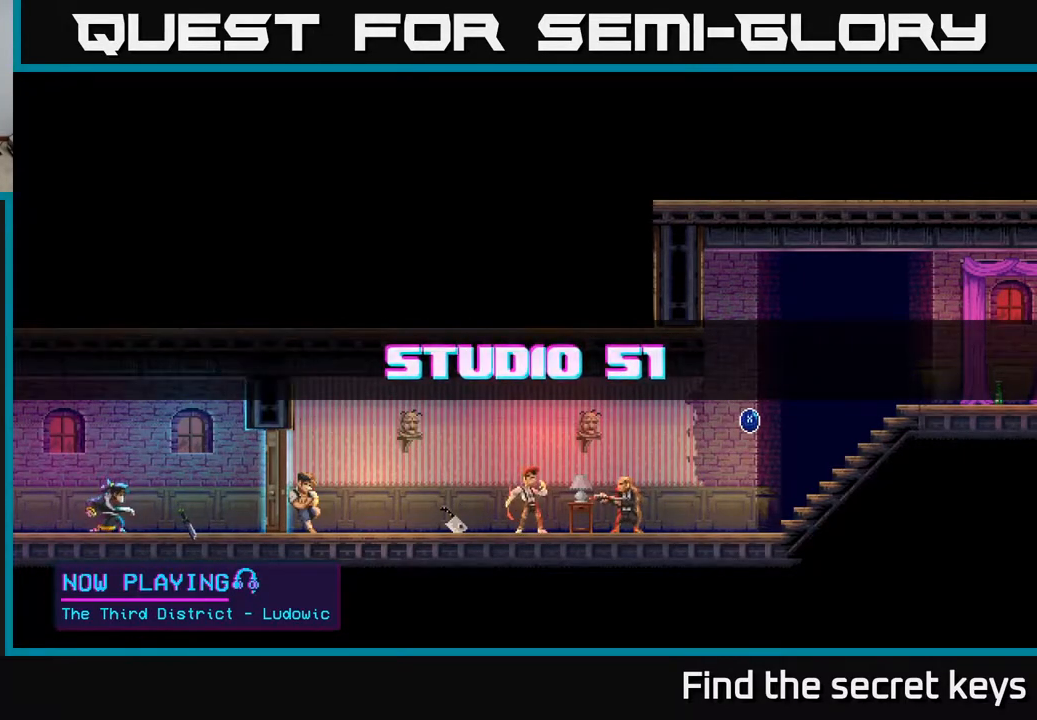
{"buttons": [], "left_stick": "right", "right_stick": "center", "events": [[300, "left_stick", "right"]]}
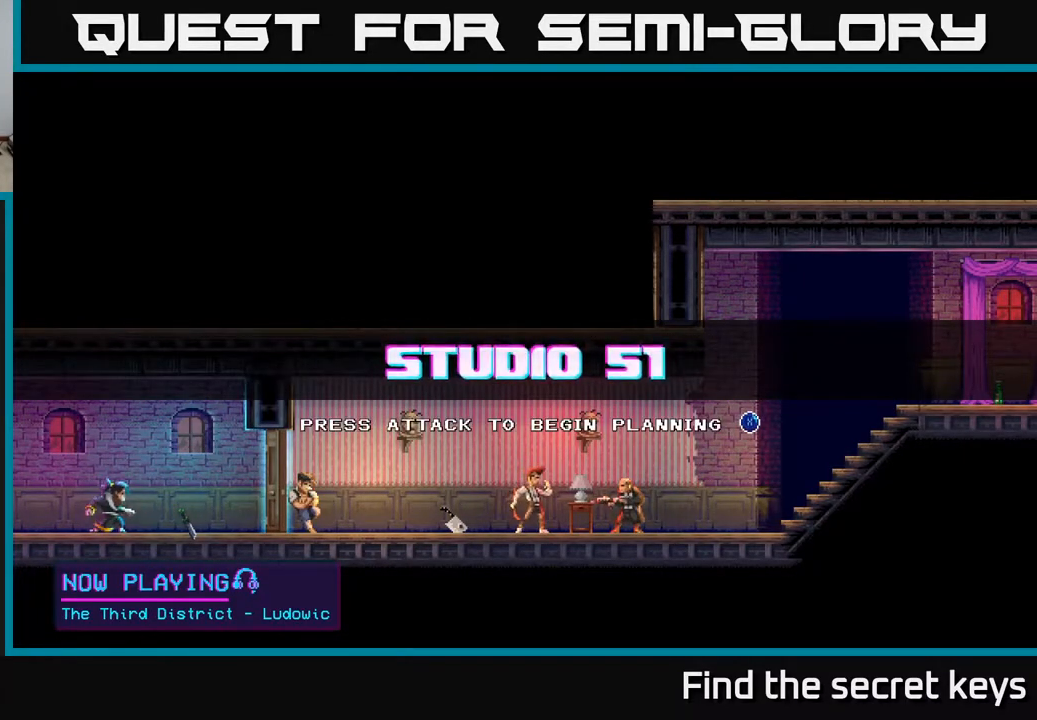
{"buttons": [], "left_stick": "center", "right_stick": "center", "events": [[50, "left_stick", "center"], [450, "X", "down"], [500, "X", "up"]]}
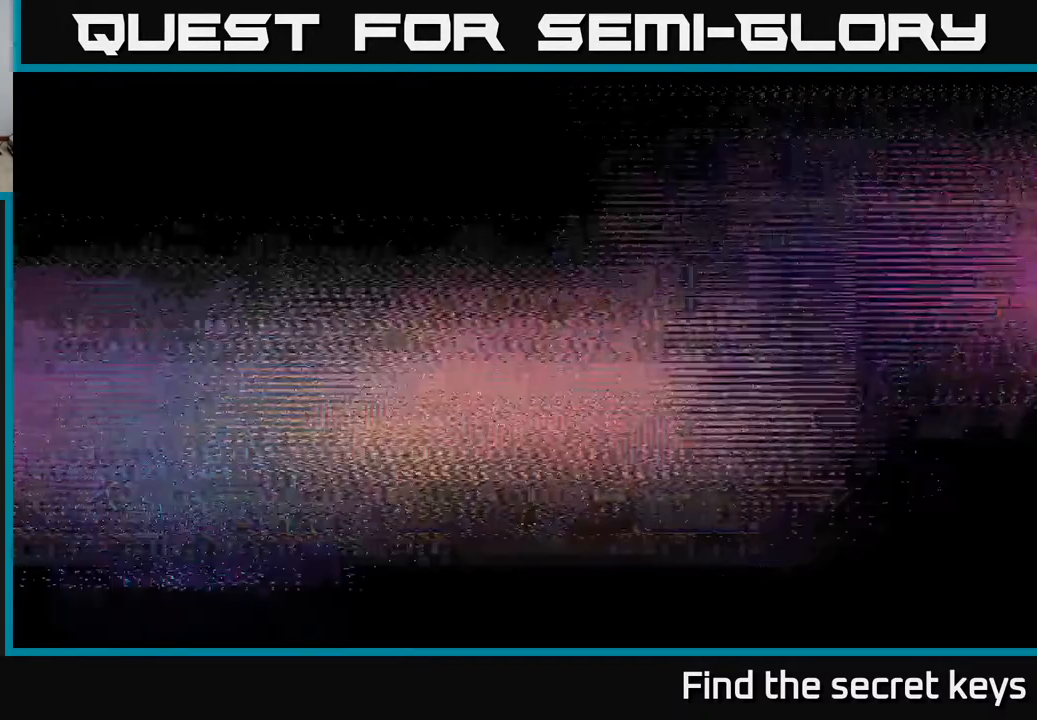
{"buttons": [], "left_stick": "right", "right_stick": "center", "events": [[400, "left_stick", "right"]]}
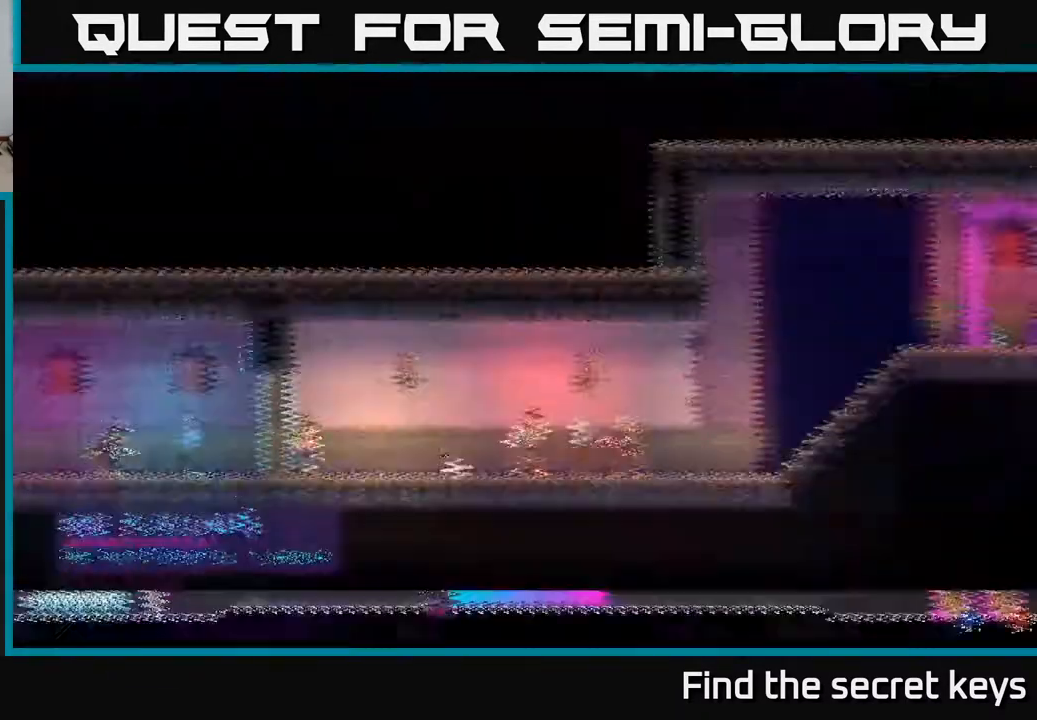
{"buttons": [], "left_stick": "right", "right_stick": "center", "events": [[150, "left_stick", "center"], [417, "left_stick", "right"]]}
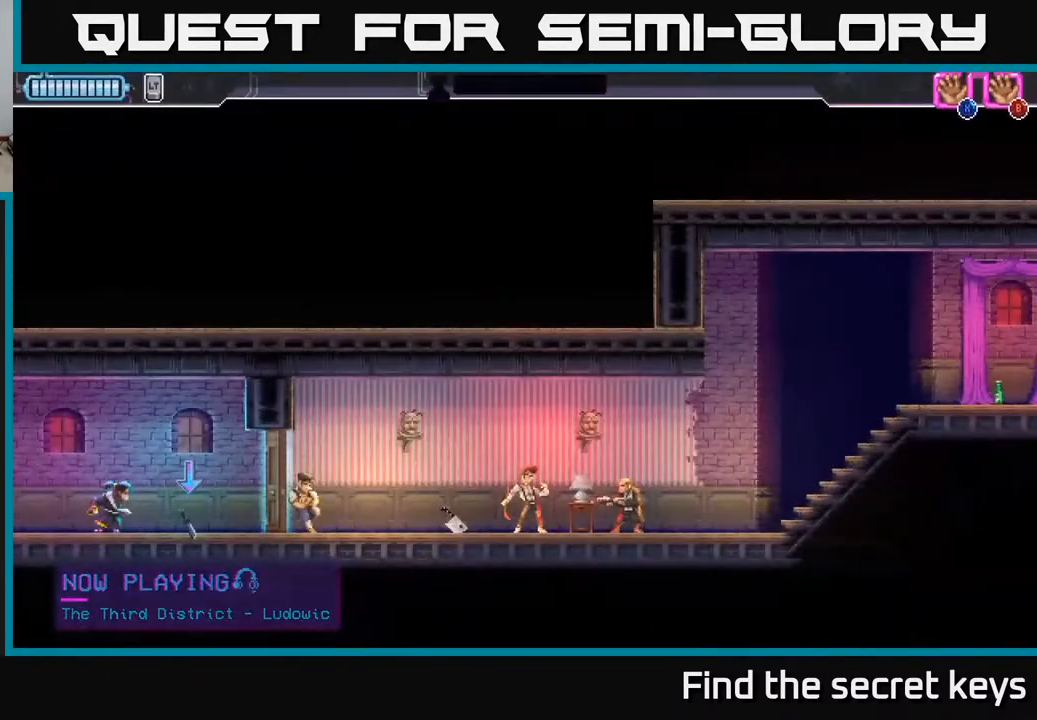
{"buttons": ["B"], "left_stick": "center", "right_stick": "center", "events": [[133, "left_stick", "center"], [450, "B", "down"]]}
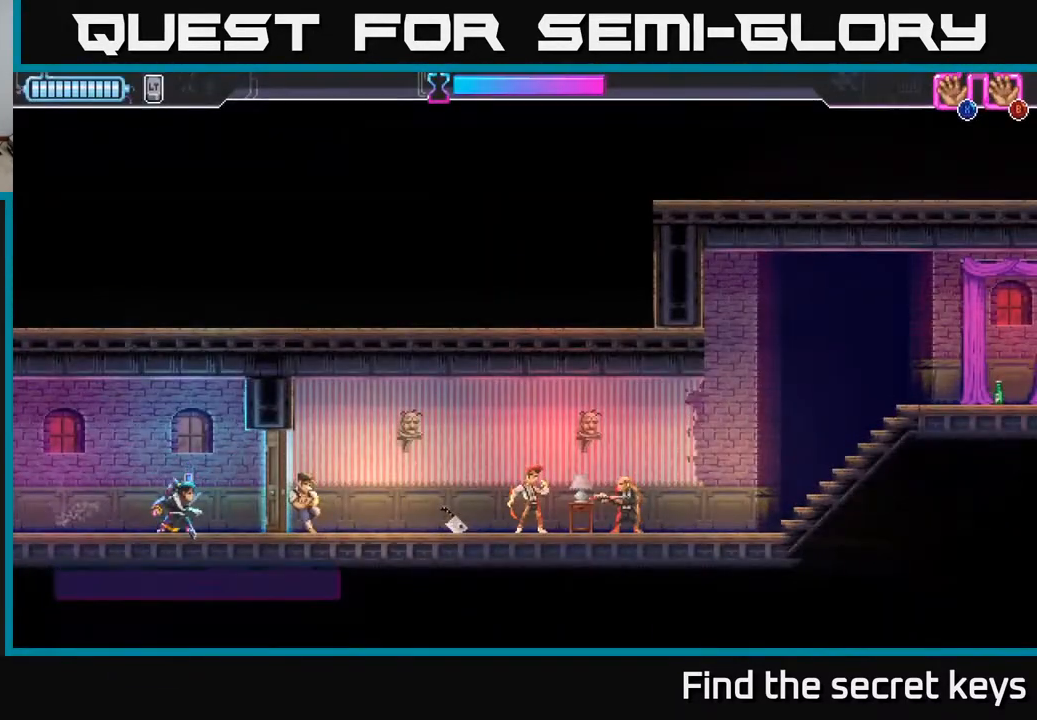
{"buttons": [], "left_stick": "right", "right_stick": "center", "events": [[50, "B", "up"], [317, "left_stick", "right"]]}
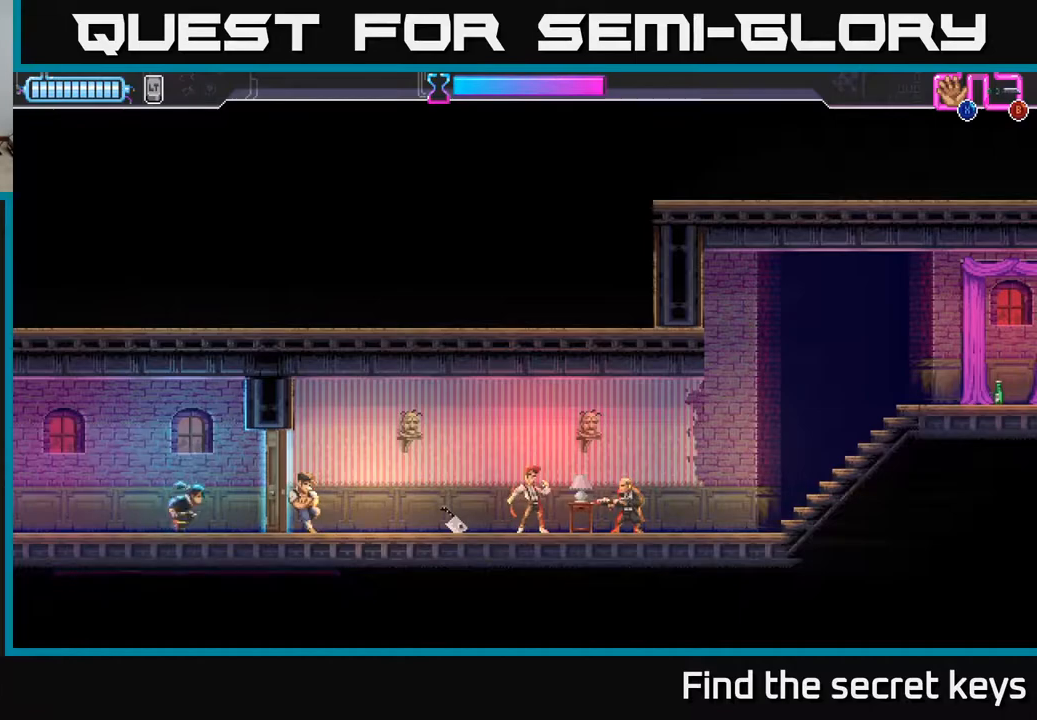
{"buttons": [], "left_stick": "center", "right_stick": "center", "events": [[150, "X", "down"], [283, "X", "up"], [367, "left_stick", "center"]]}